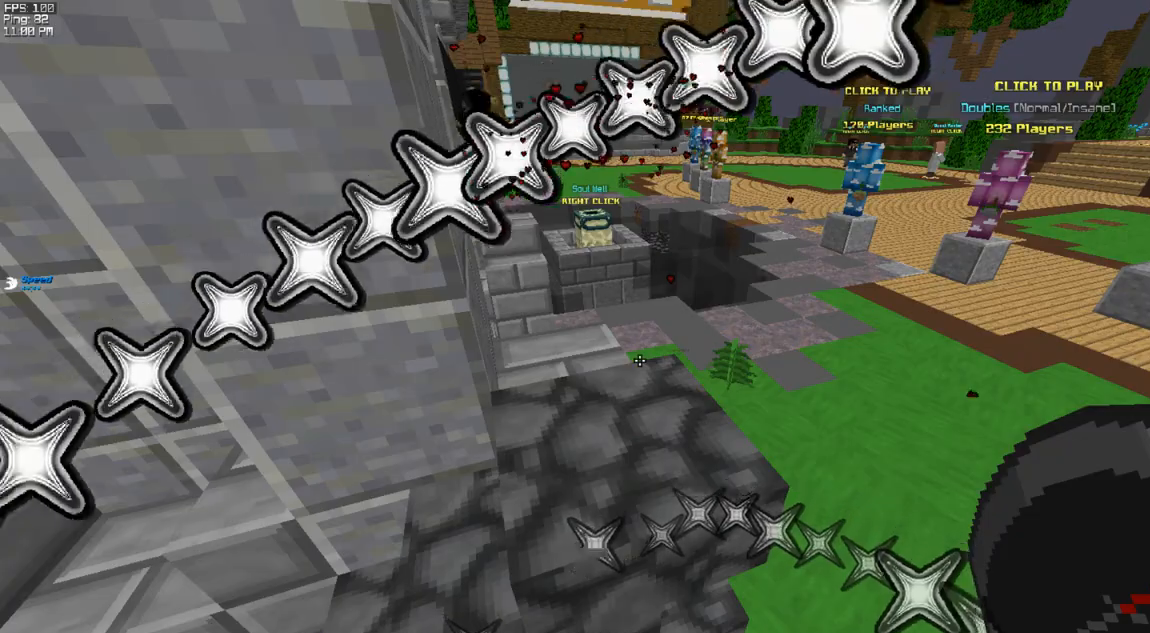
Gameplay with keyboard; each line is a JSON object with the keys held at the frame after it. "events" lists presses ("down") and releases ("up") of "a", "d", "f", "r", "s", "space", "v" and "w" between this image and that frame as [ms after this image, input, new state], when the widget could be followed in between. No other keys are recorded. Mouse input is not recorded.
{"keys": ["space", "w"], "events": [[400, "w", "down"], [483, "space", "down"]]}
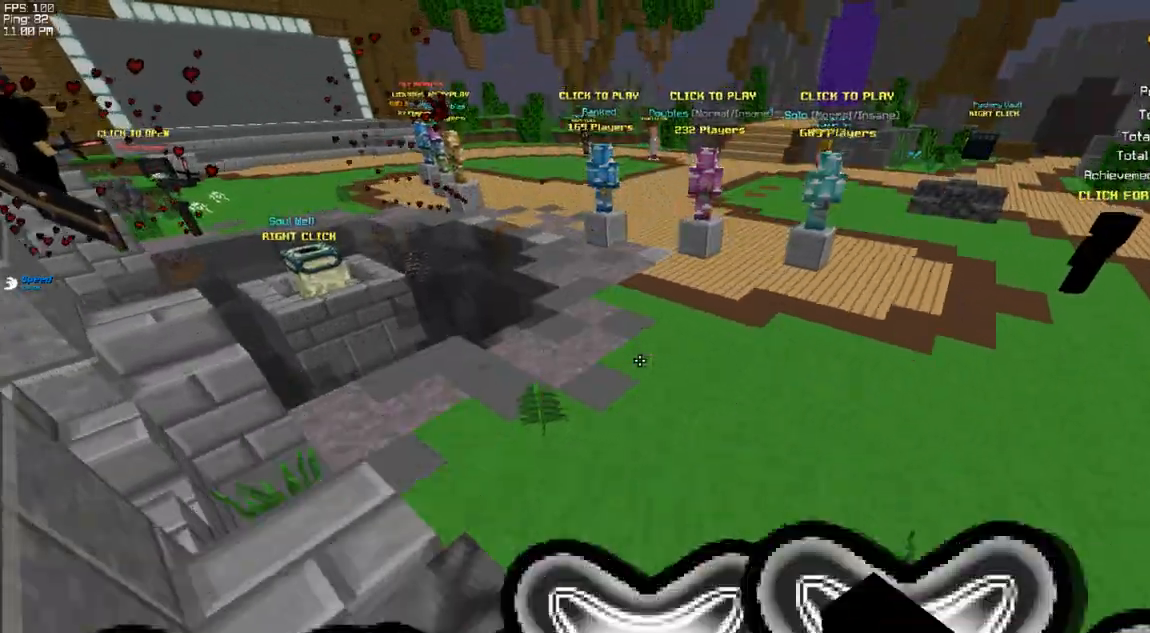
{"keys": ["a", "space", "w"], "events": [[450, "a", "down"]]}
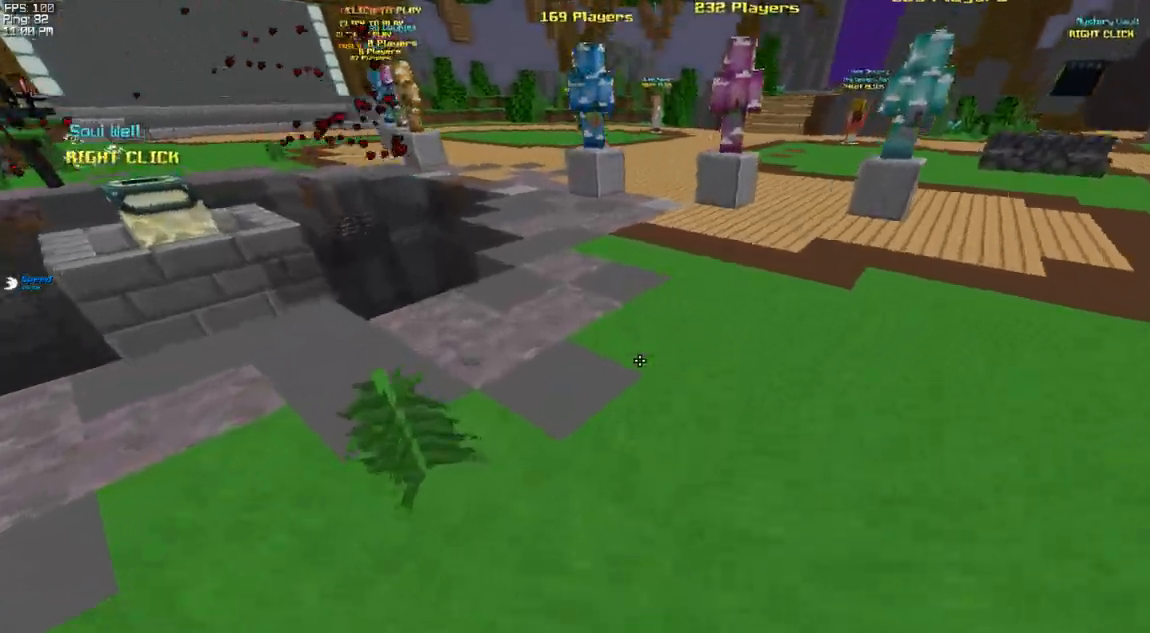
{"keys": ["a", "space", "w"], "events": [[217, "a", "up"], [433, "a", "down"]]}
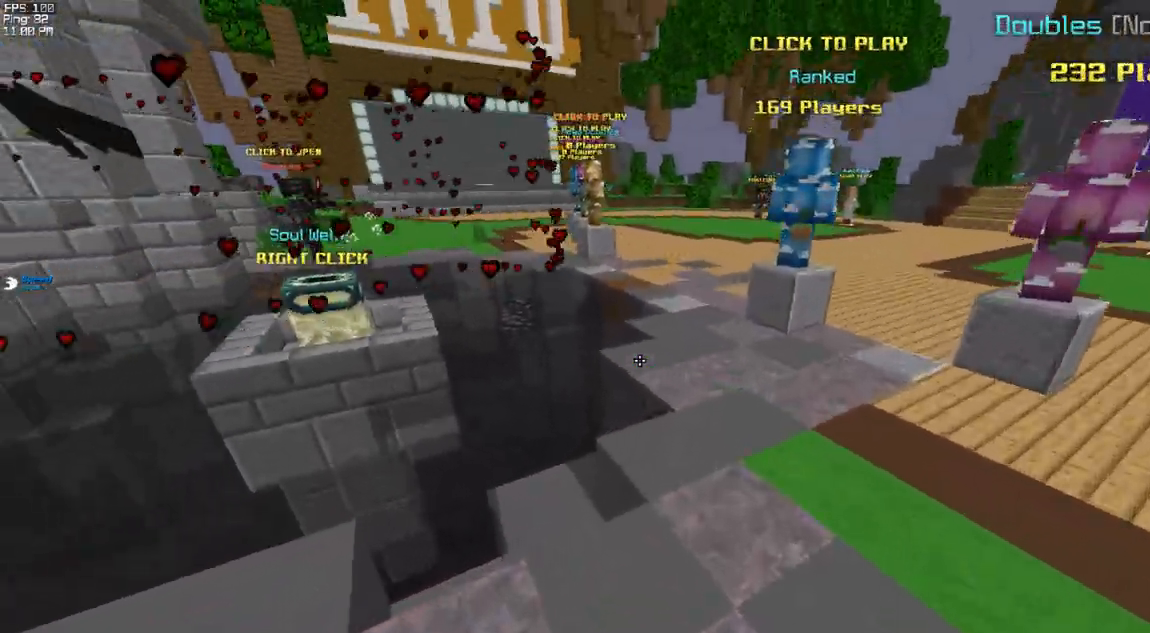
{"keys": ["space", "w"], "events": [[400, "a", "up"]]}
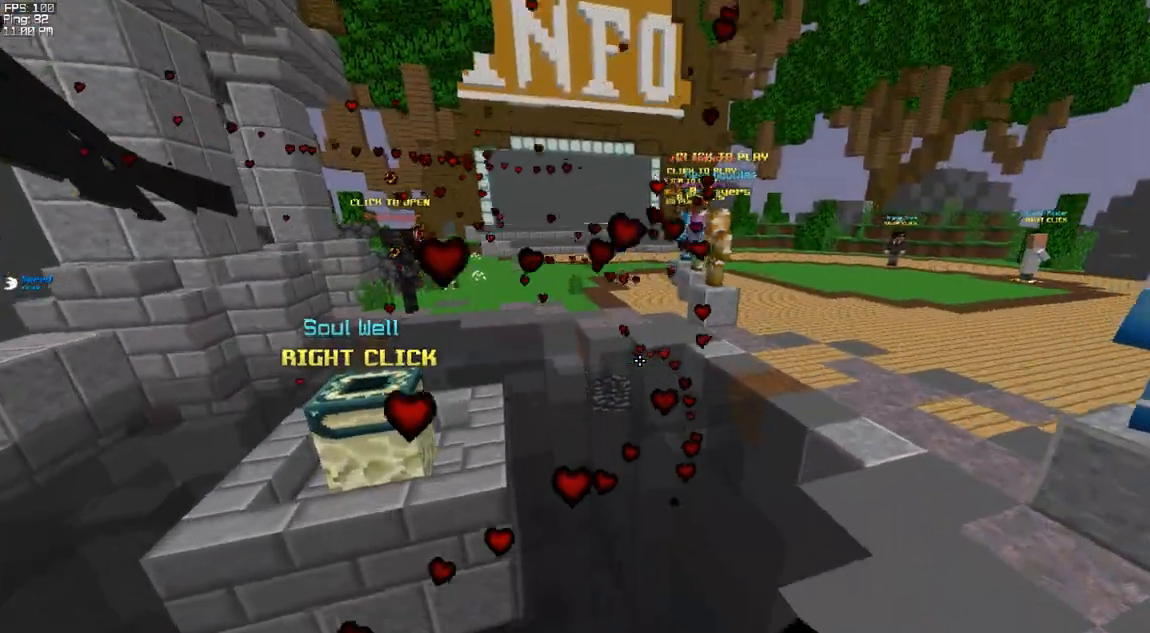
{"keys": ["a", "space", "w"], "events": [[283, "a", "down"]]}
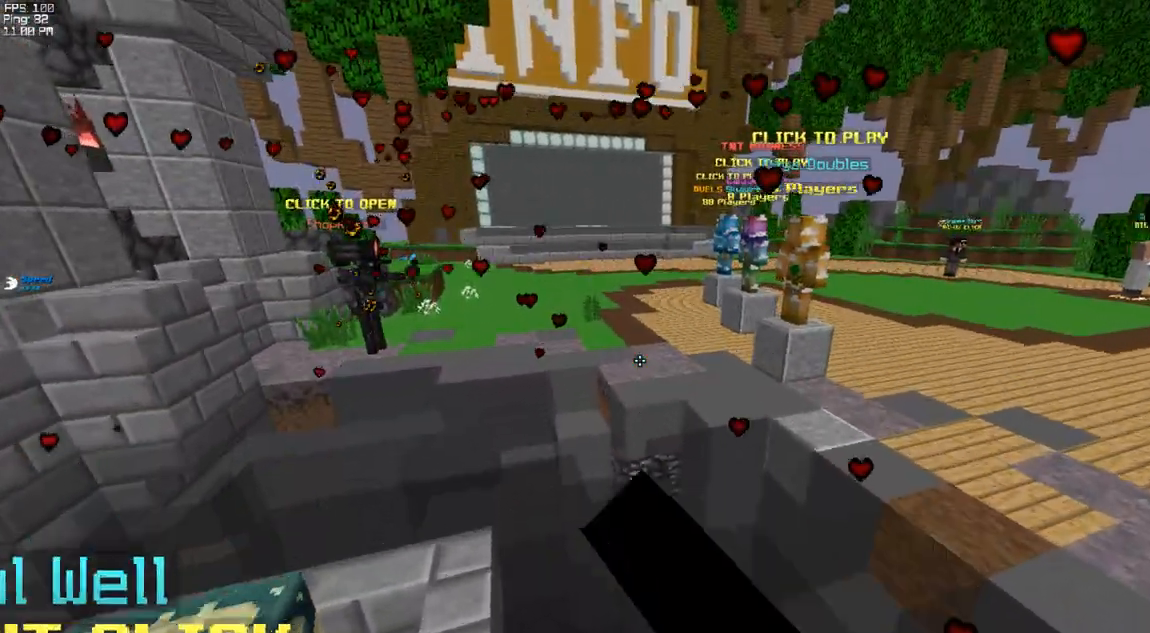
{"keys": ["space", "w"], "events": [[150, "a", "up"]]}
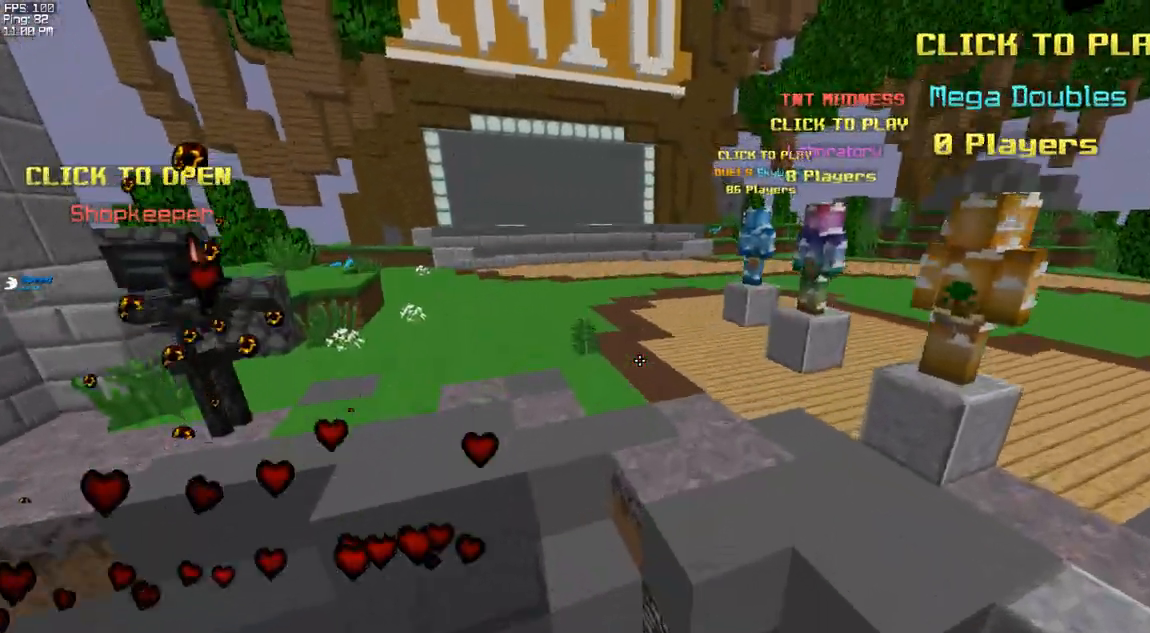
{"keys": ["d", "space", "w"], "events": [[450, "d", "down"]]}
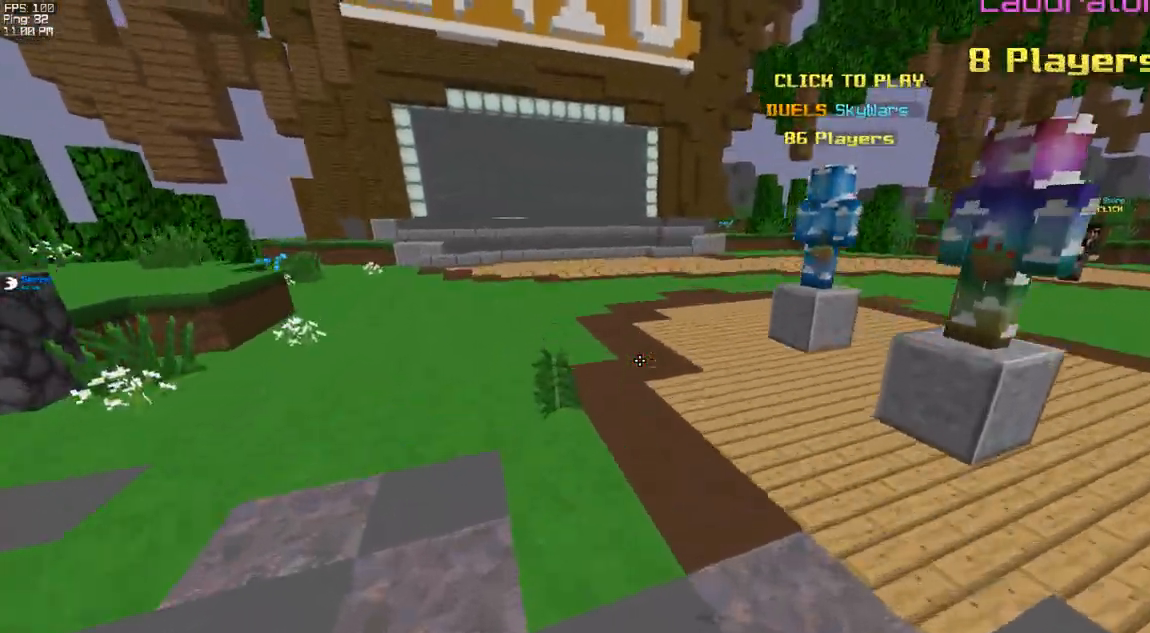
{"keys": ["a", "space", "w"], "events": [[100, "d", "up"], [317, "a", "down"]]}
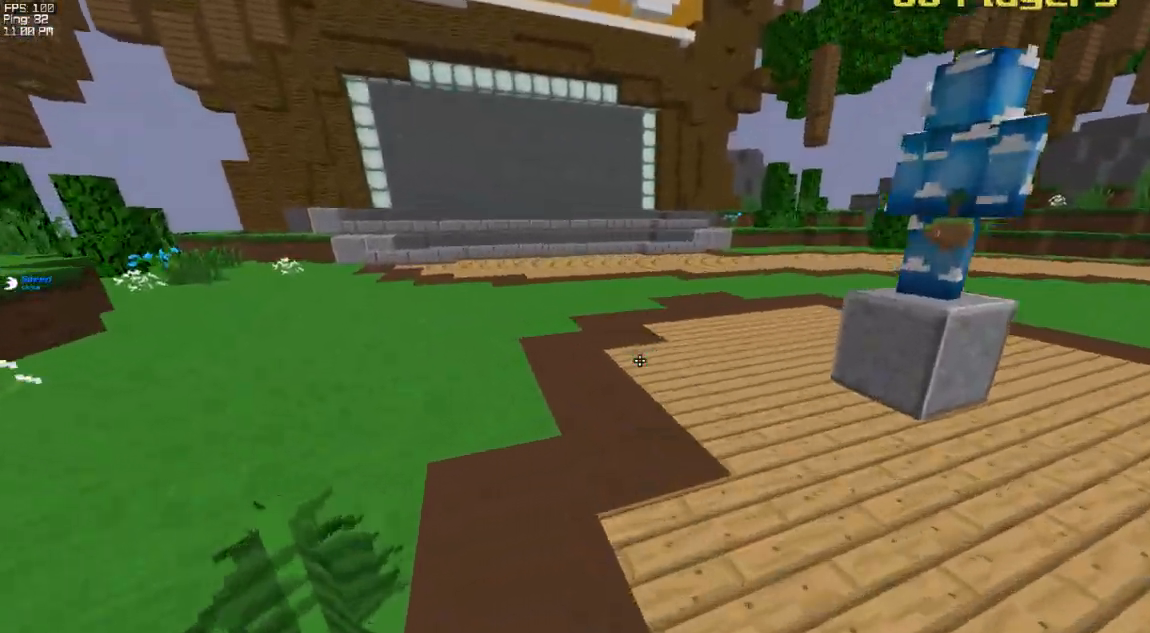
{"keys": ["space", "w"], "events": [[100, "a", "up"]]}
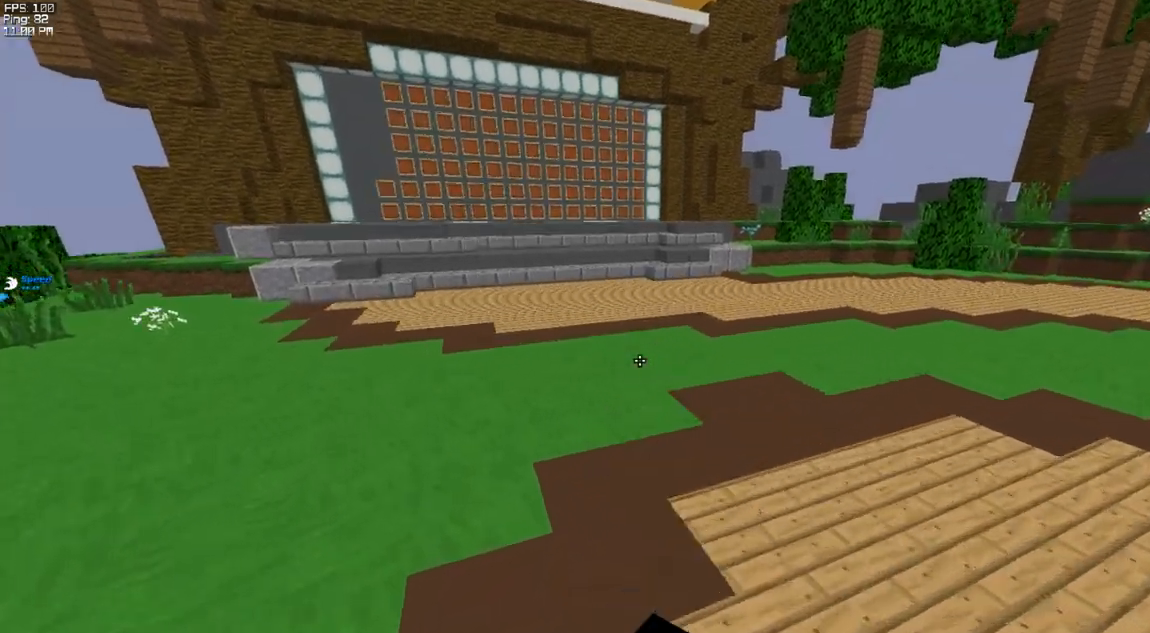
{"keys": ["d", "space", "w"], "events": [[83, "d", "down"]]}
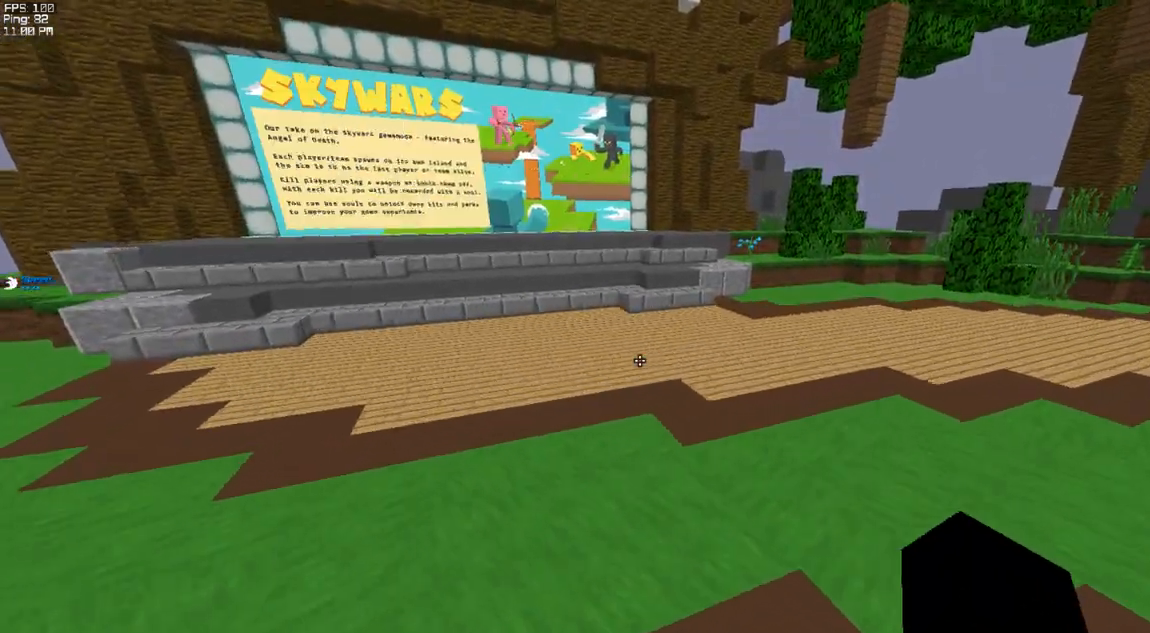
{"keys": ["space", "w"], "events": [[50, "d", "up"]]}
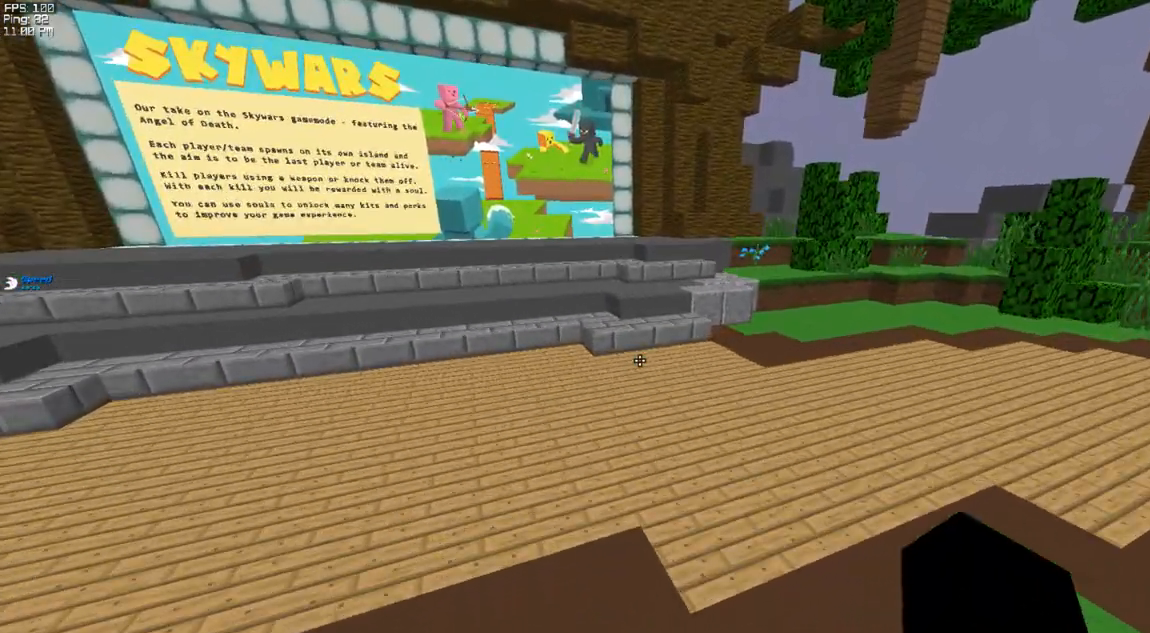
{"keys": ["space", "w"], "events": []}
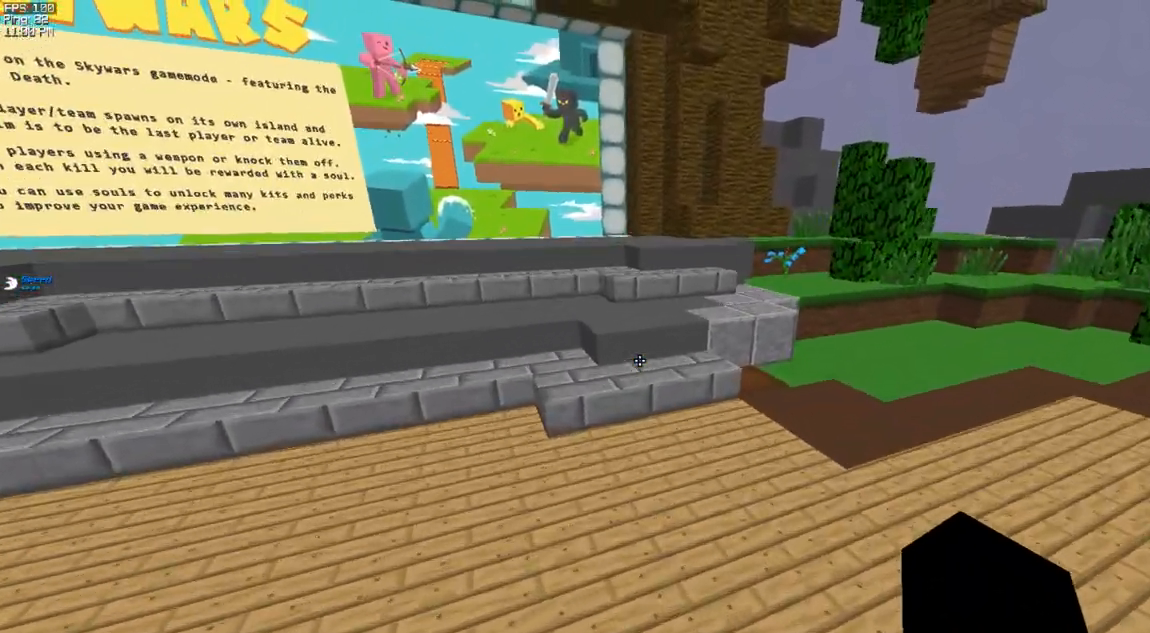
{"keys": ["w"], "events": [[350, "space", "up"]]}
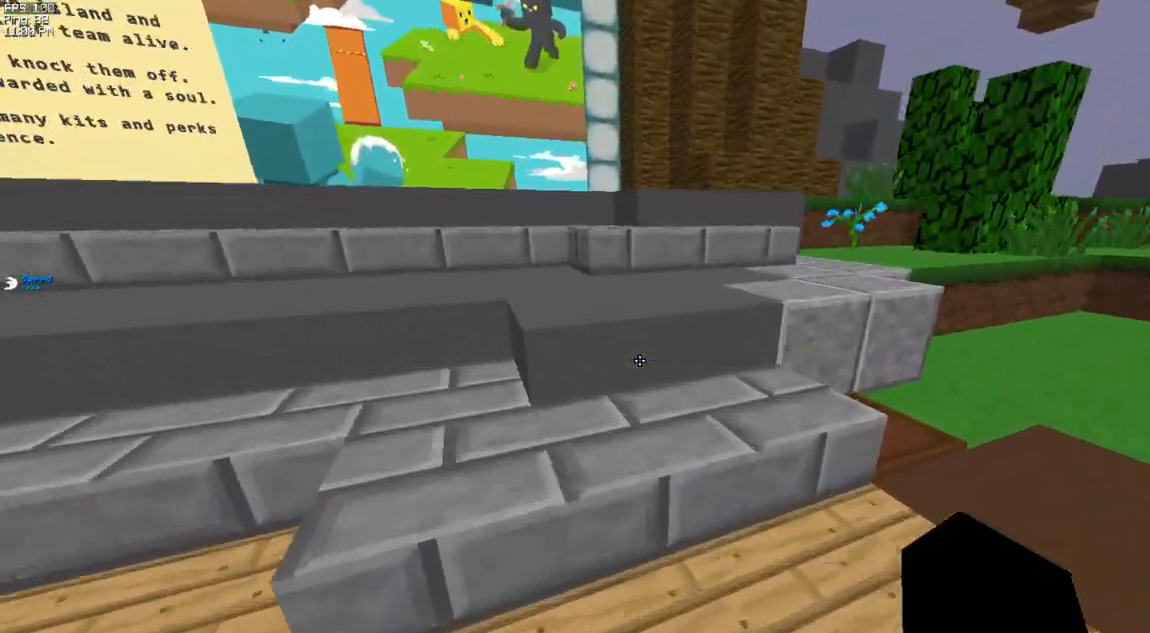
{"keys": ["space", "w"], "events": [[83, "space", "down"], [250, "d", "down"], [450, "d", "up"]]}
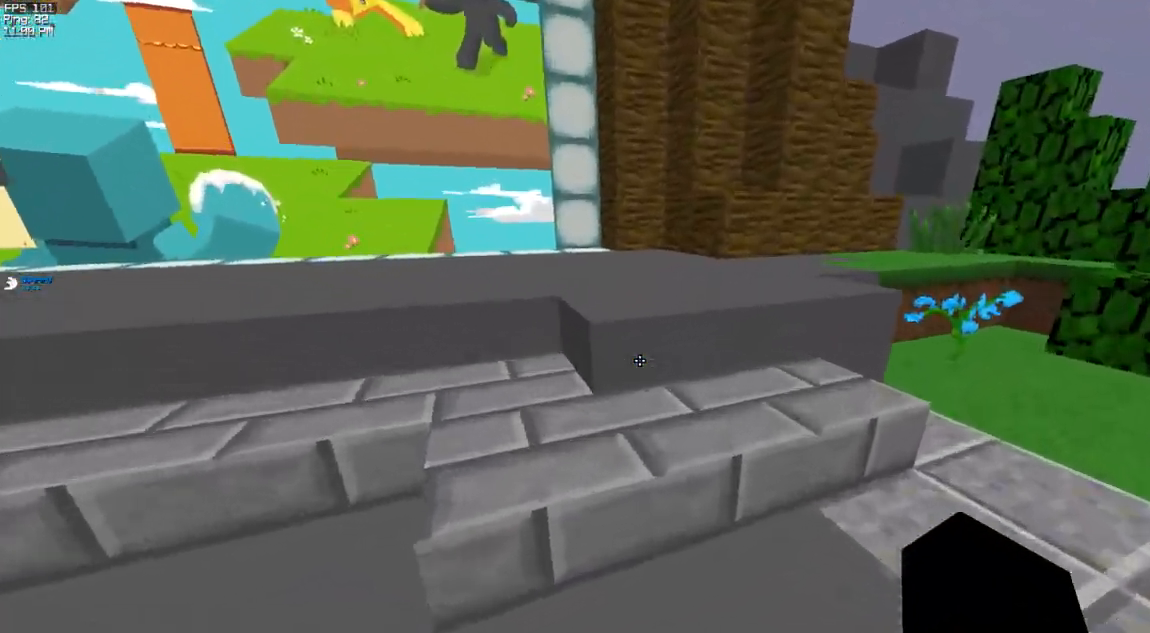
{"keys": ["space", "w"], "events": []}
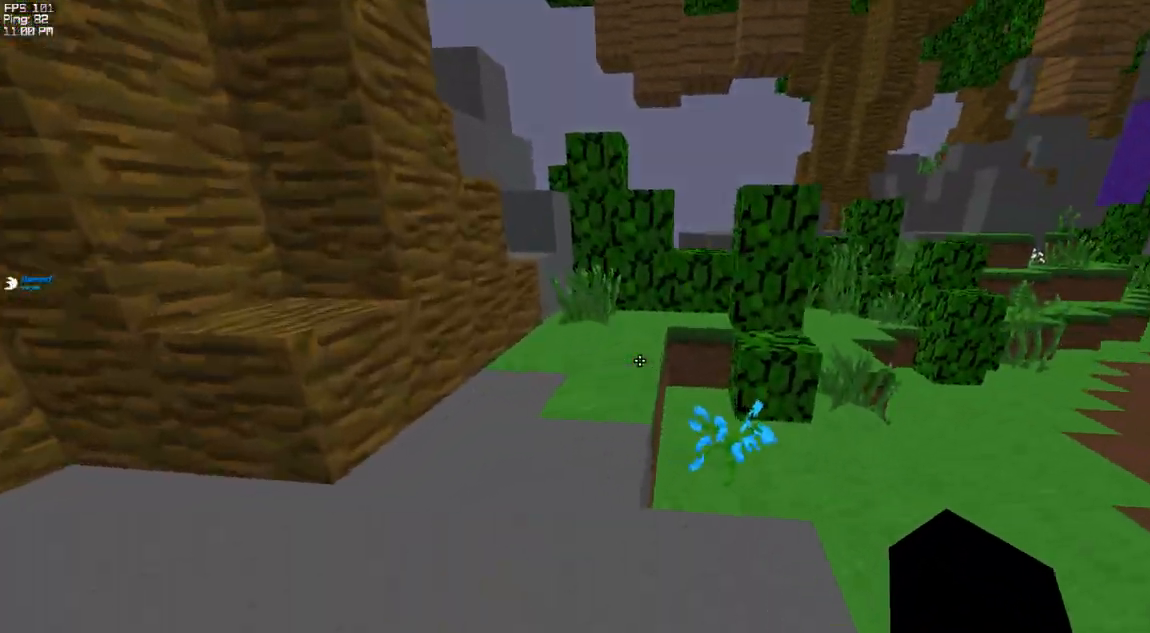
{"keys": ["d", "space", "w"], "events": [[367, "d", "down"]]}
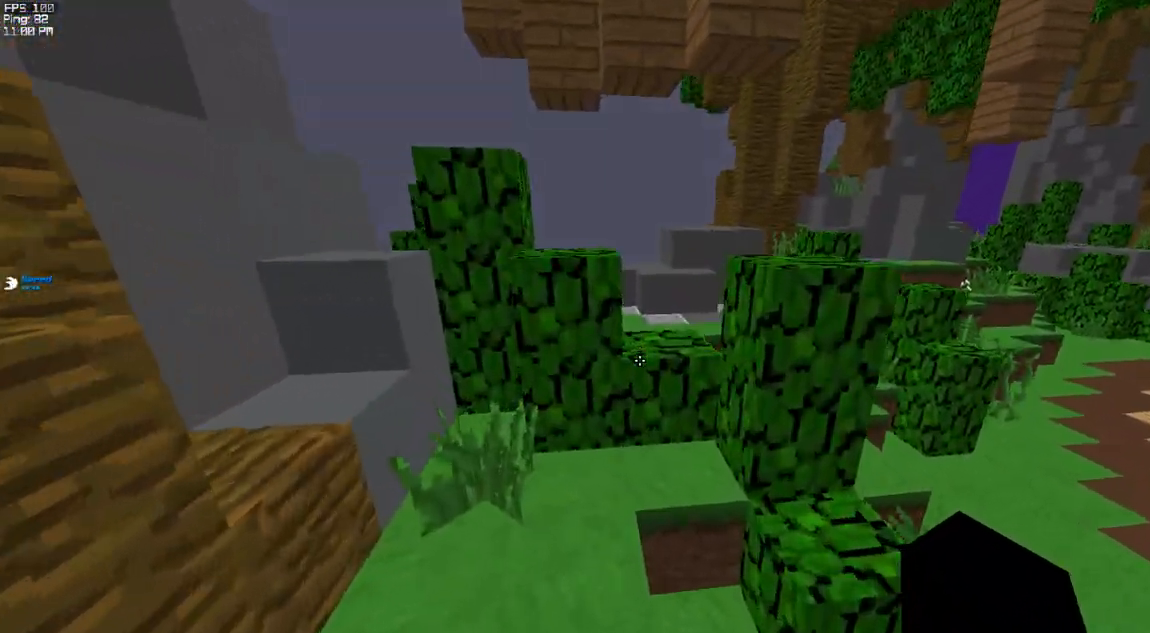
{"keys": ["d", "space", "w"], "events": [[167, "d", "up"], [333, "d", "down"]]}
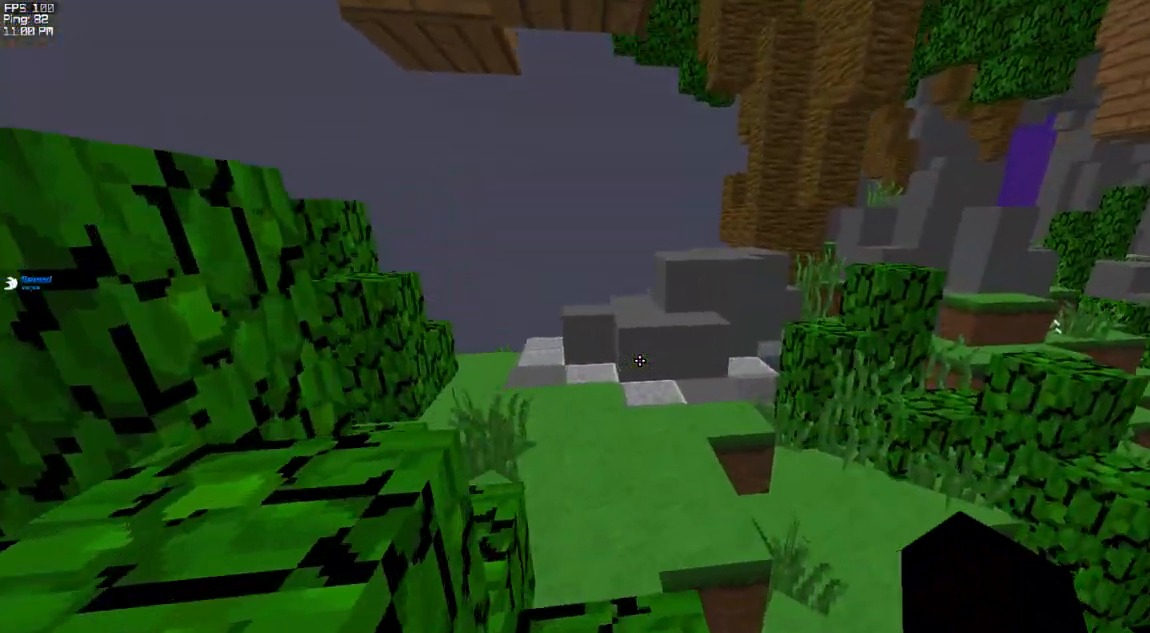
{"keys": ["a", "space", "w"], "events": [[117, "d", "up"], [367, "a", "down"]]}
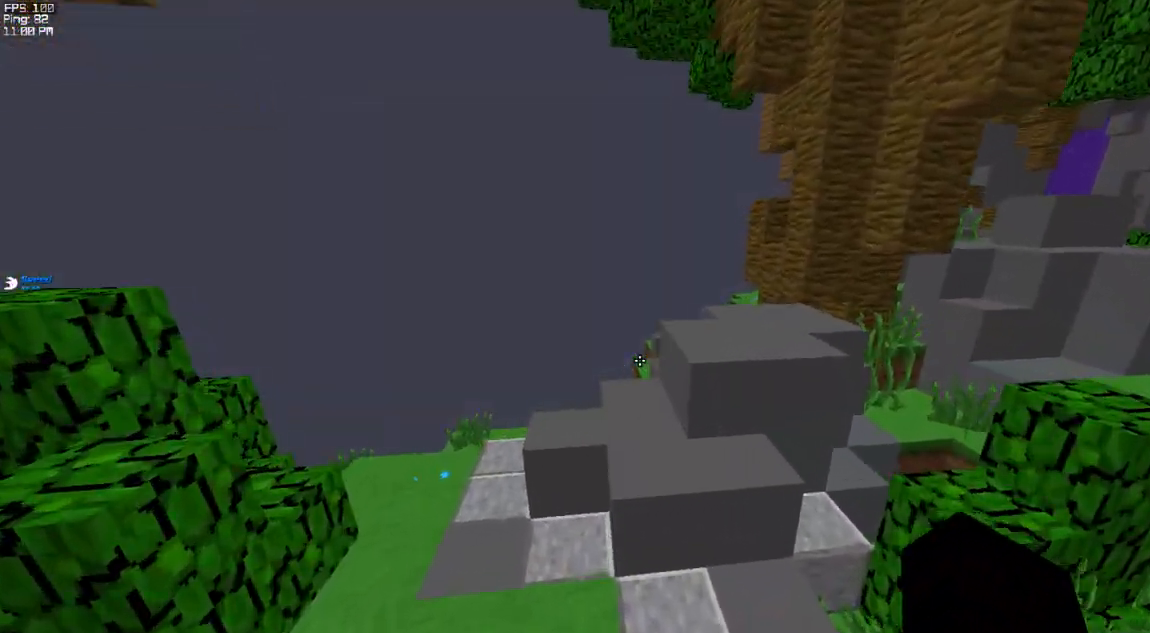
{"keys": ["space", "w"], "events": [[400, "a", "up"]]}
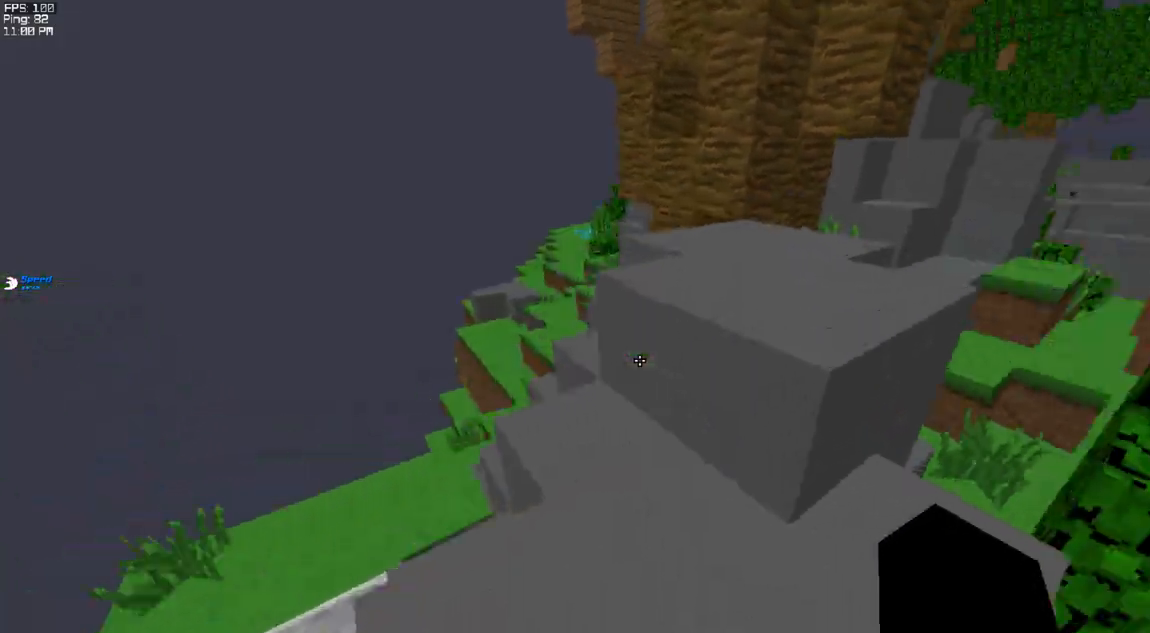
{"keys": ["d", "space", "w"], "events": [[250, "d", "down"]]}
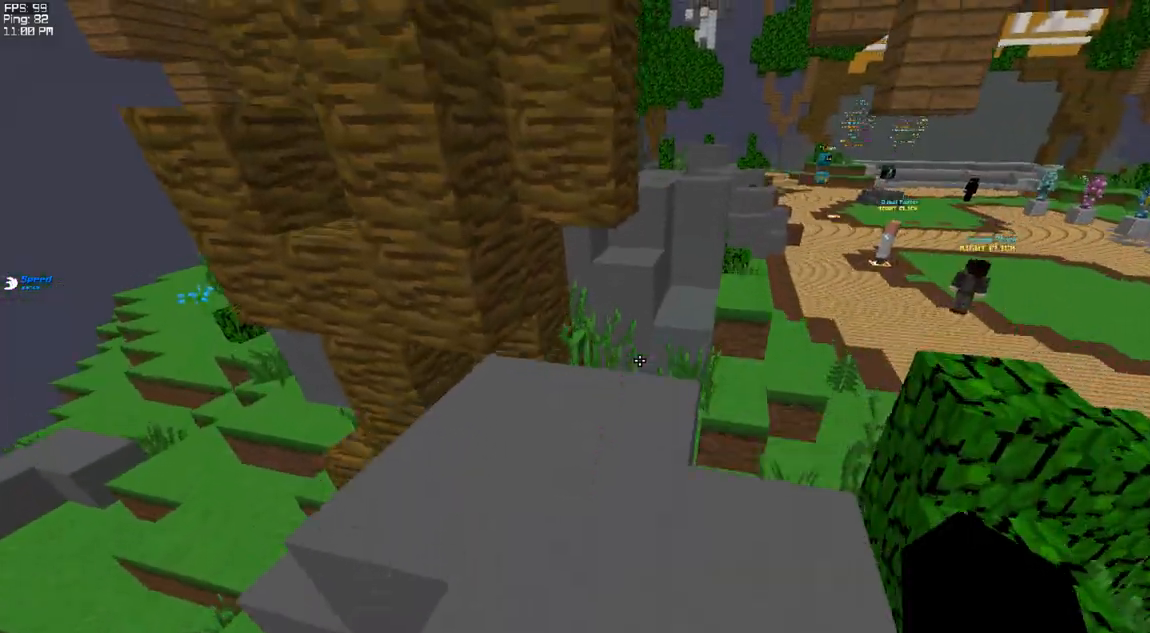
{"keys": ["space", "w"], "events": [[83, "d", "up"], [200, "space", "up"], [433, "space", "down"]]}
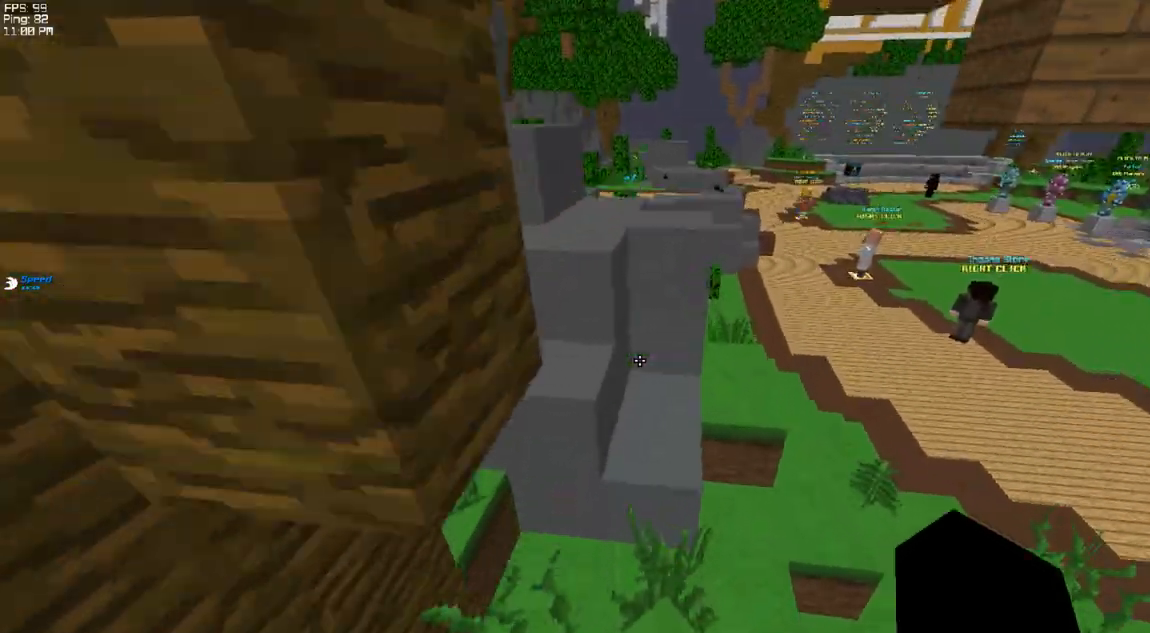
{"keys": ["d", "space", "w"], "events": [[150, "d", "down"]]}
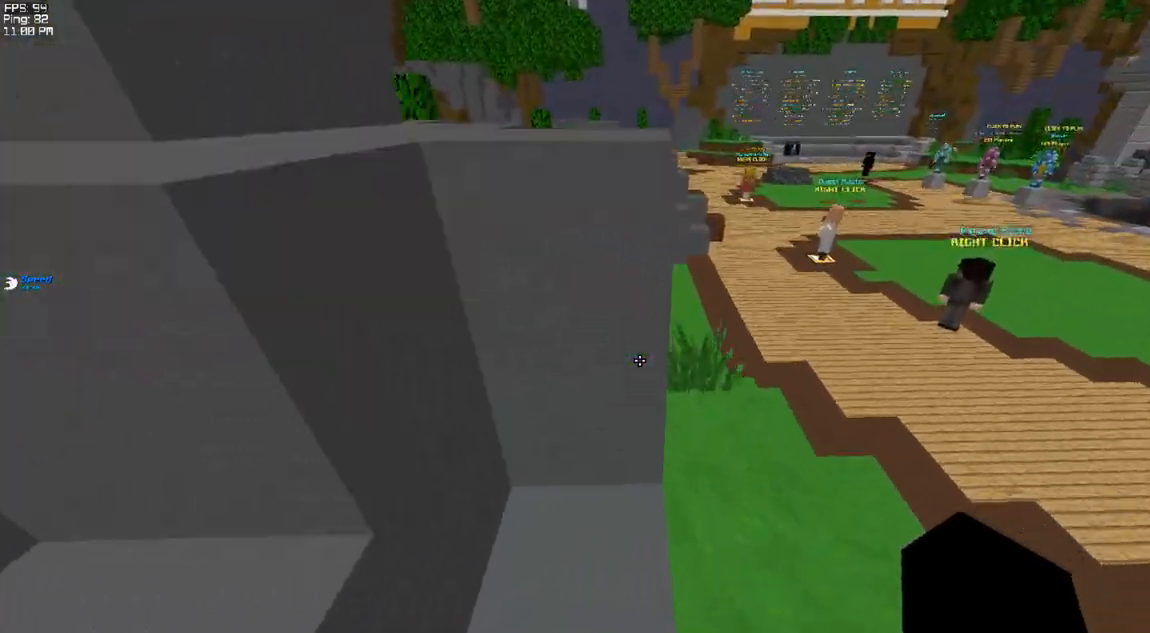
{"keys": ["space", "w"], "events": [[467, "d", "up"]]}
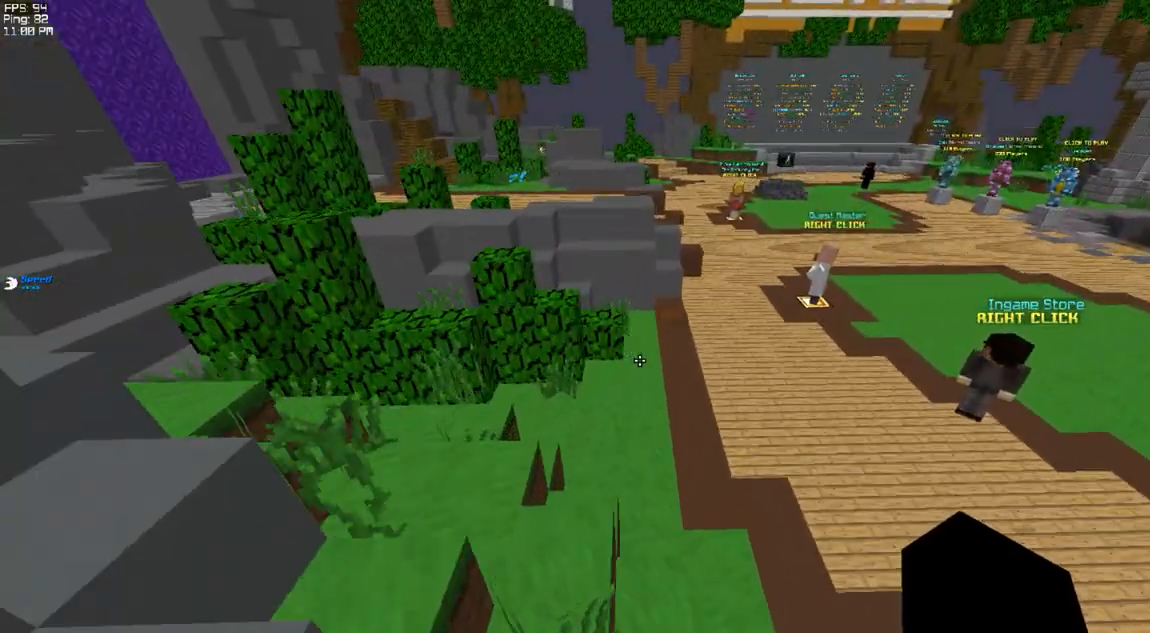
{"keys": ["space", "w"], "events": []}
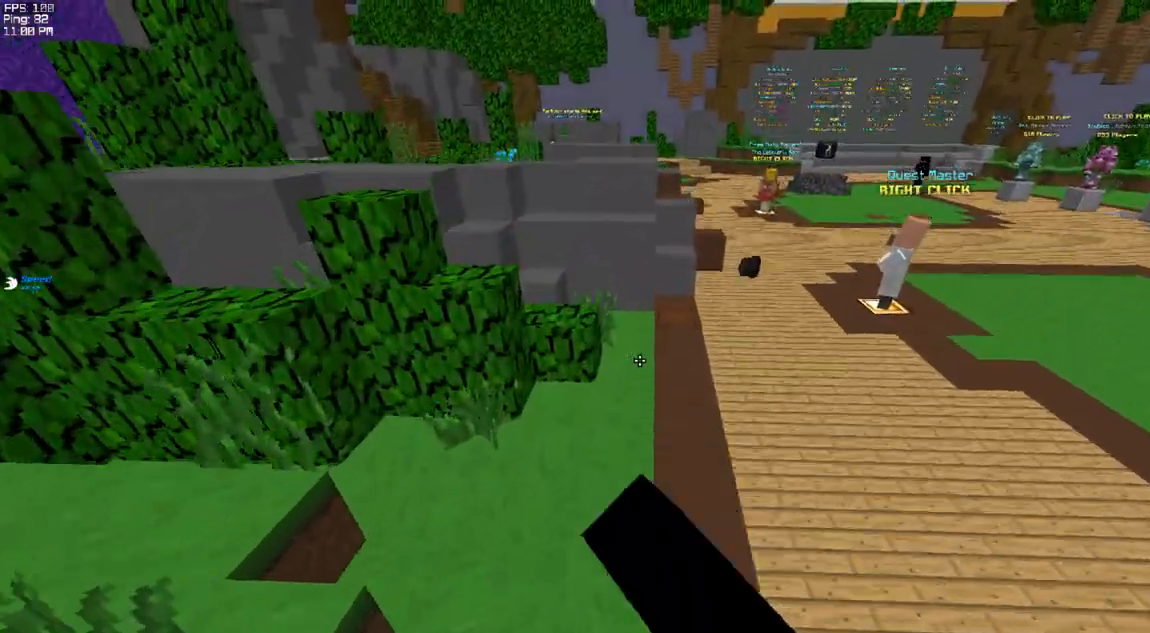
{"keys": ["space", "w"], "events": []}
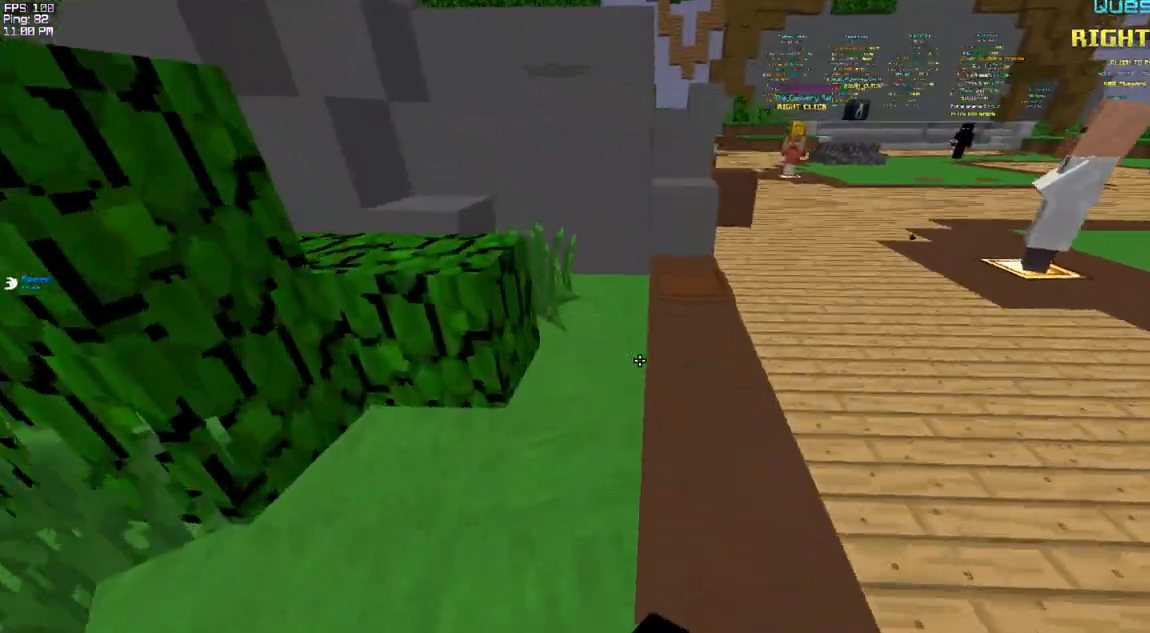
{"keys": ["d", "space", "w"], "events": [[167, "d", "down"]]}
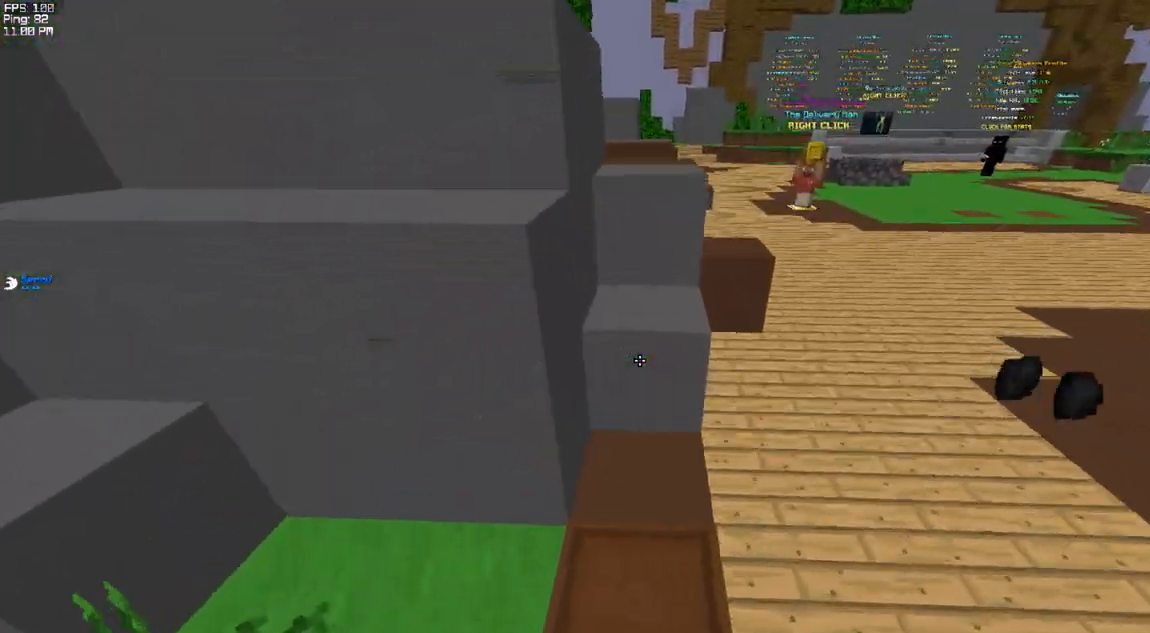
{"keys": ["d", "w"], "events": [[217, "space", "up"]]}
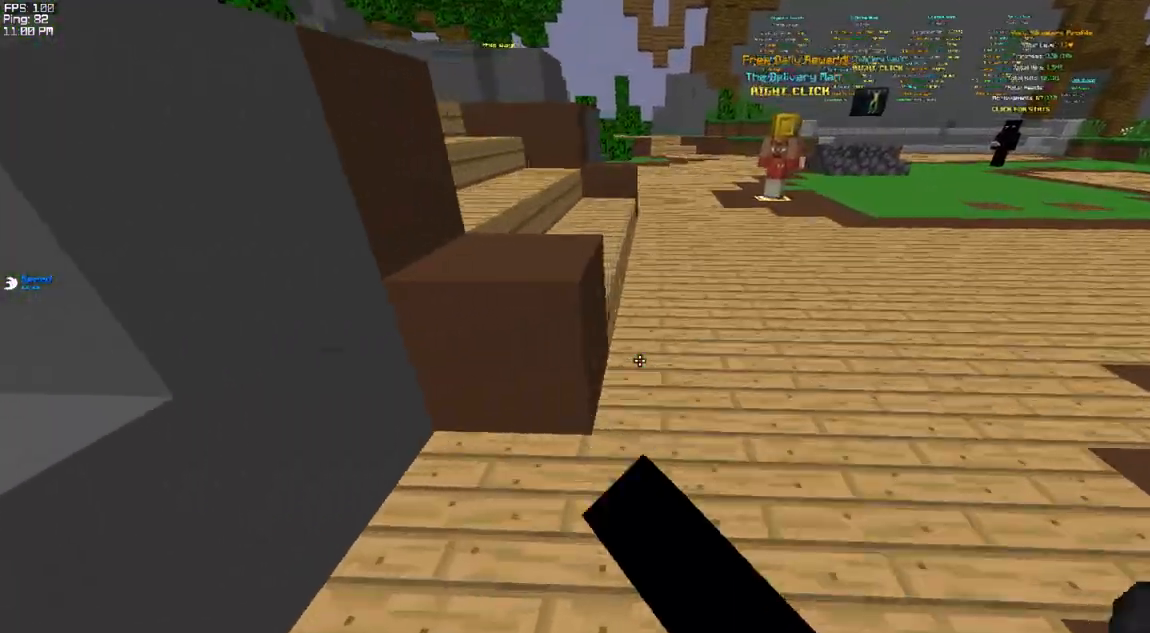
{"keys": ["space", "w"], "events": [[17, "d", "up"], [83, "space", "down"], [183, "a", "down"], [450, "a", "up"]]}
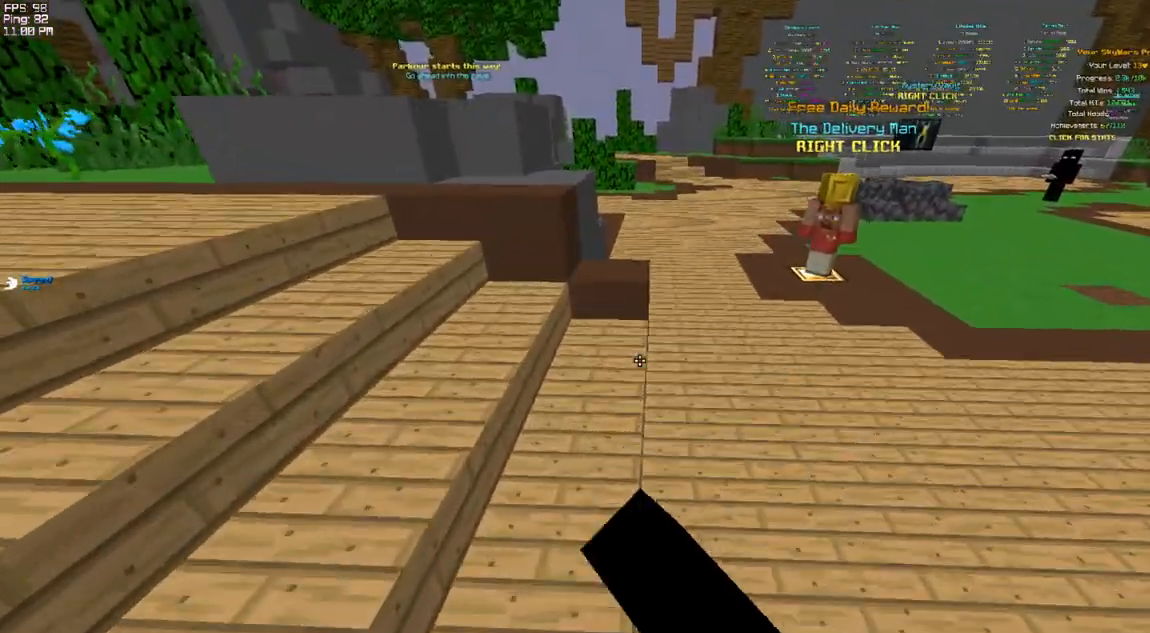
{"keys": ["w"], "events": [[283, "space", "up"]]}
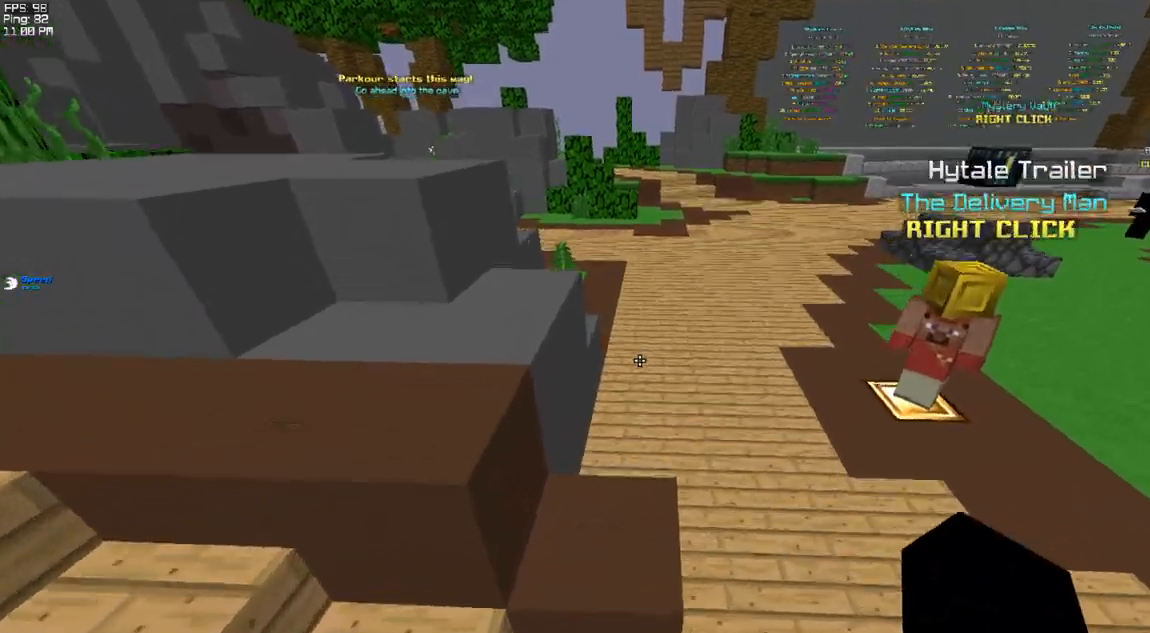
{"keys": ["space", "w"], "events": [[283, "space", "down"]]}
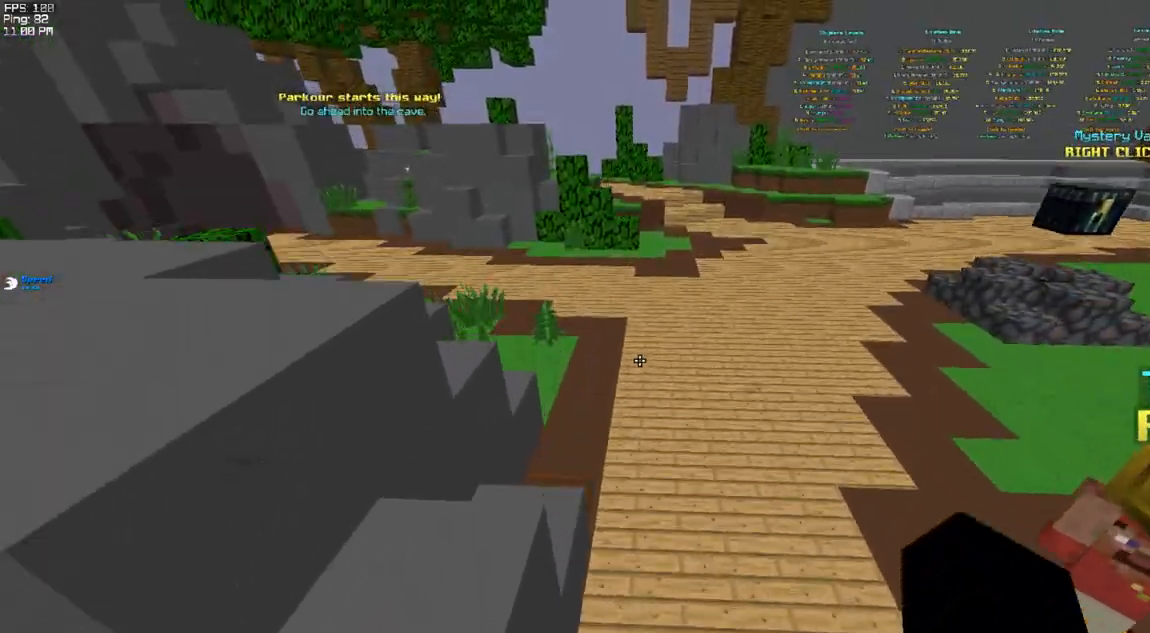
{"keys": ["space", "w"], "events": [[217, "d", "down"], [483, "d", "up"]]}